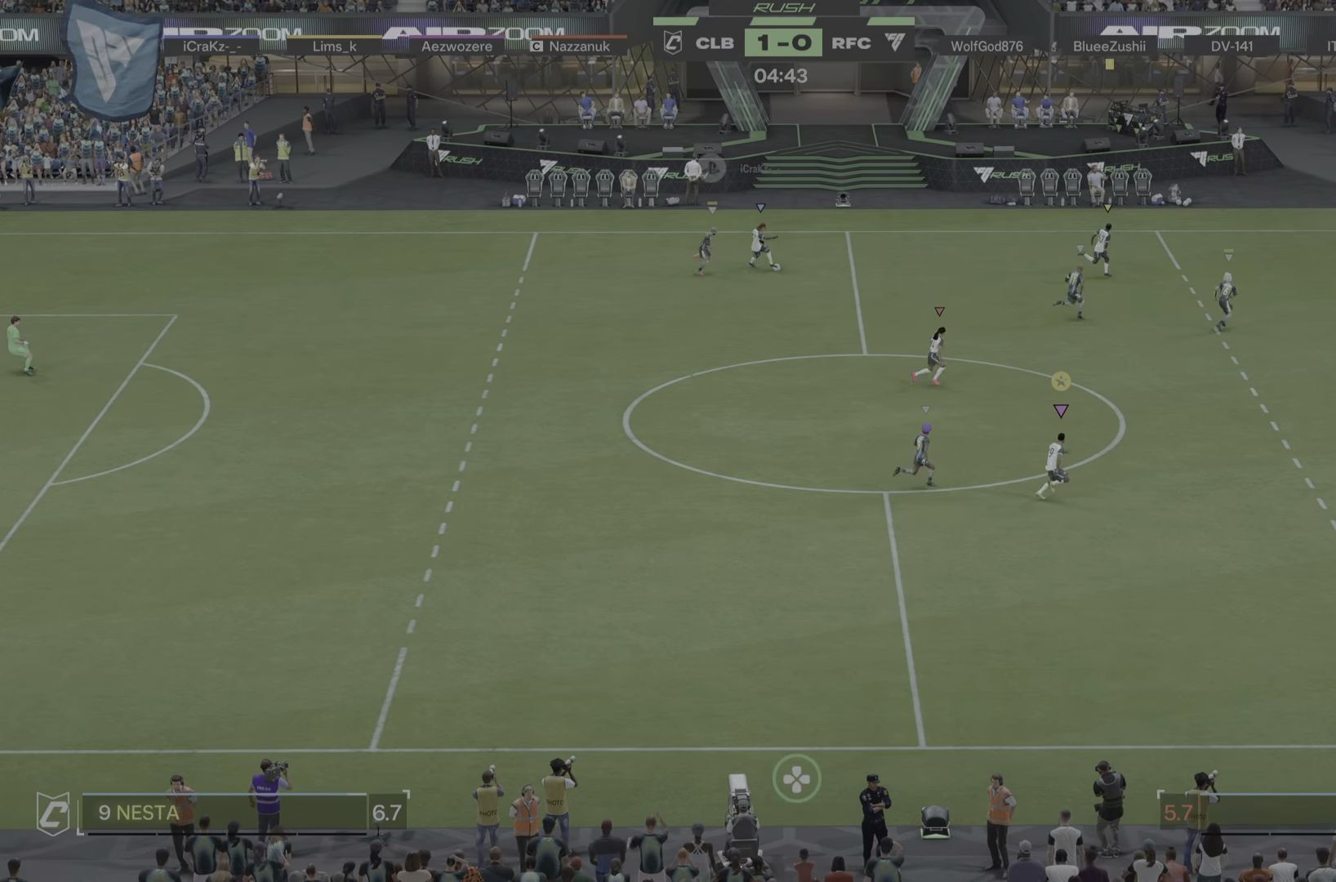
Gameplay with a controller (PlayStation layout); each line is a JSON object with the inputs held at the frame after it. "events" lists button and stick changes between this image and that frame as [ms after this image, input, new state], when the widget could be followed in between. Not read: L3 R3.
{"buttons": ["R1"], "left_stick": "down-right", "right_stick": "center", "events": [[50, "R1", "down"], [117, "R1", "up"], [434, "R1", "down"]]}
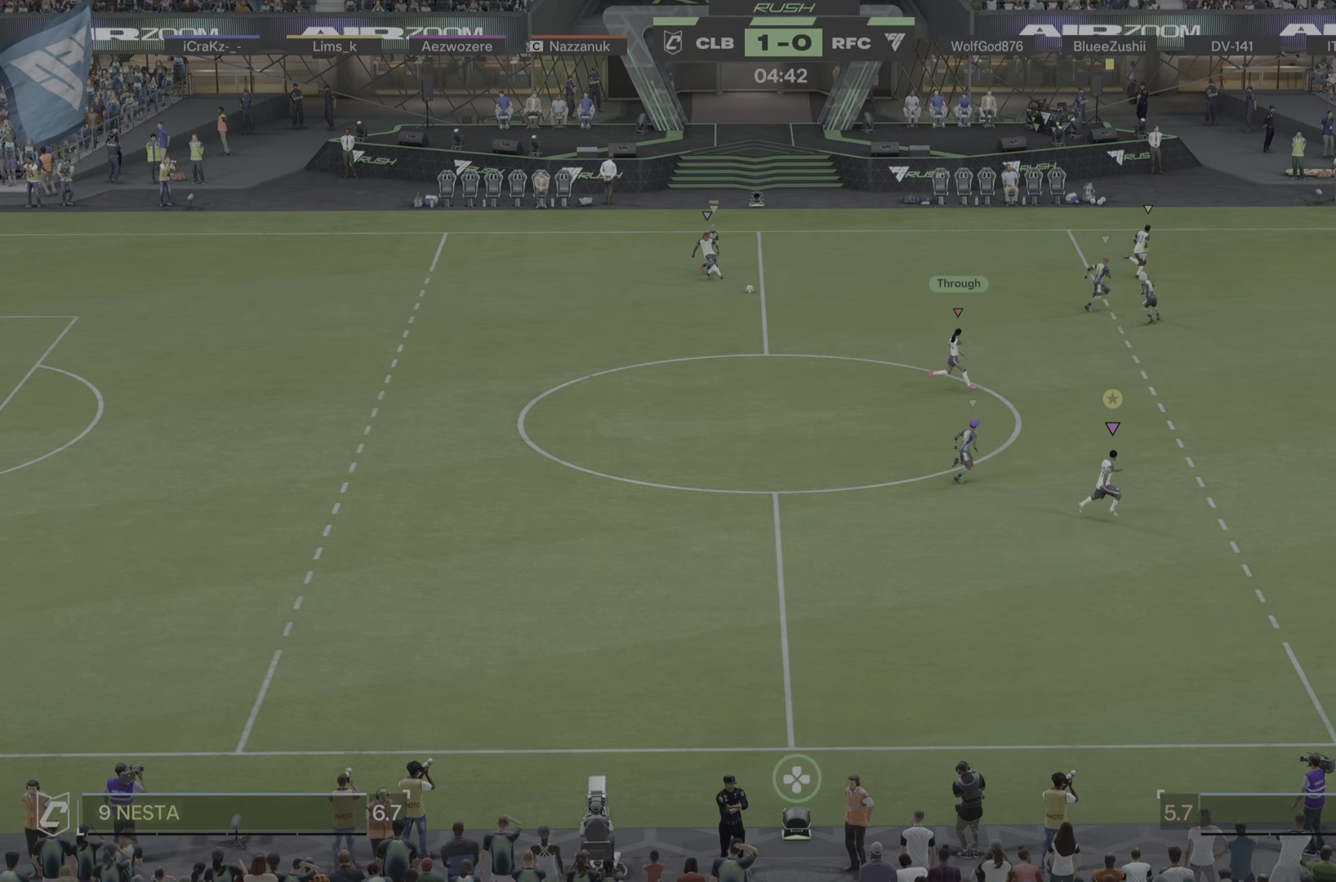
{"buttons": [], "left_stick": "down", "right_stick": "center", "events": [[333, "R1", "up"], [483, "left_stick", "down"]]}
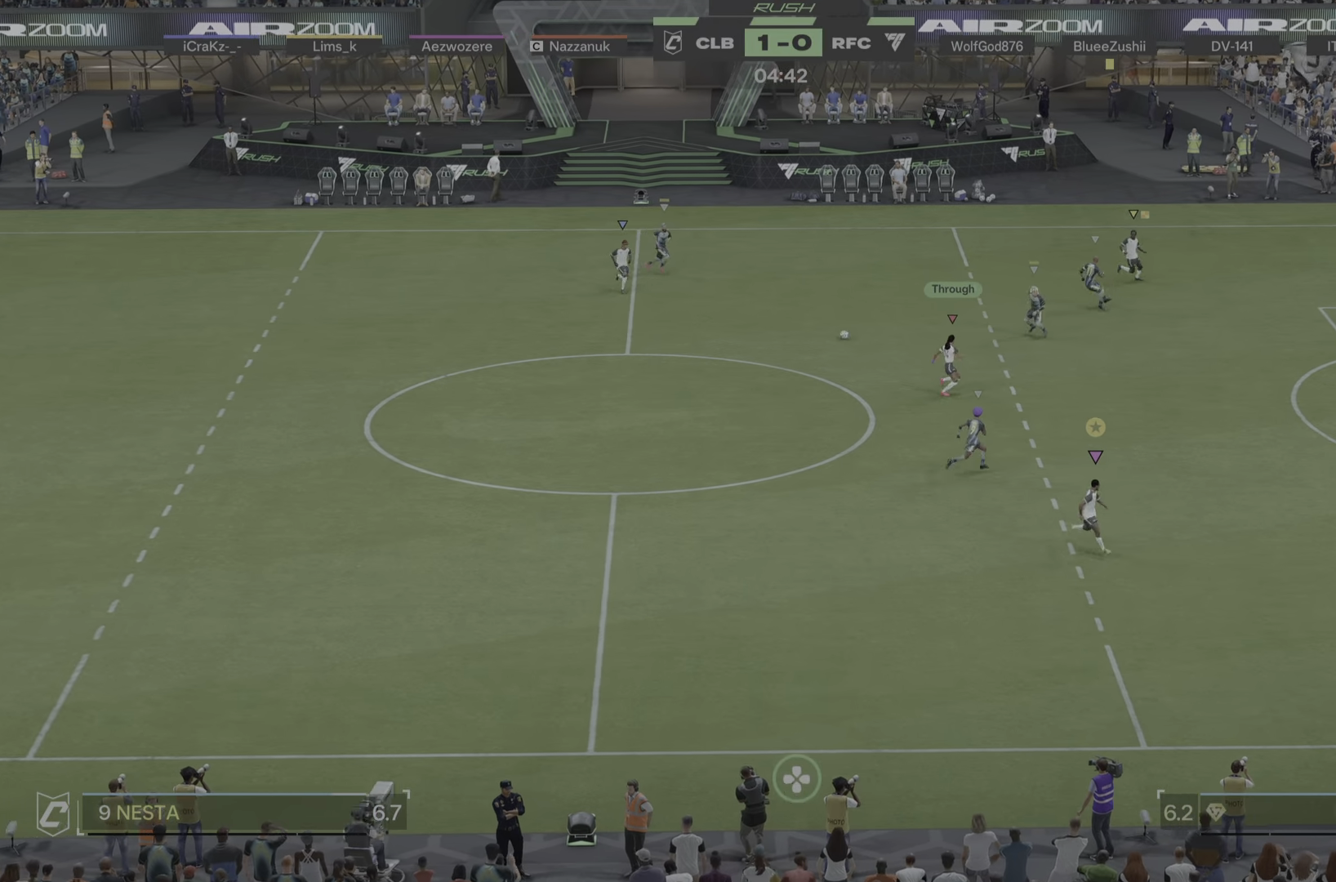
{"buttons": [], "left_stick": "down-right", "right_stick": "center", "events": [[84, "left_stick", "down-left"], [250, "left_stick", "left"], [384, "left_stick", "down-right"]]}
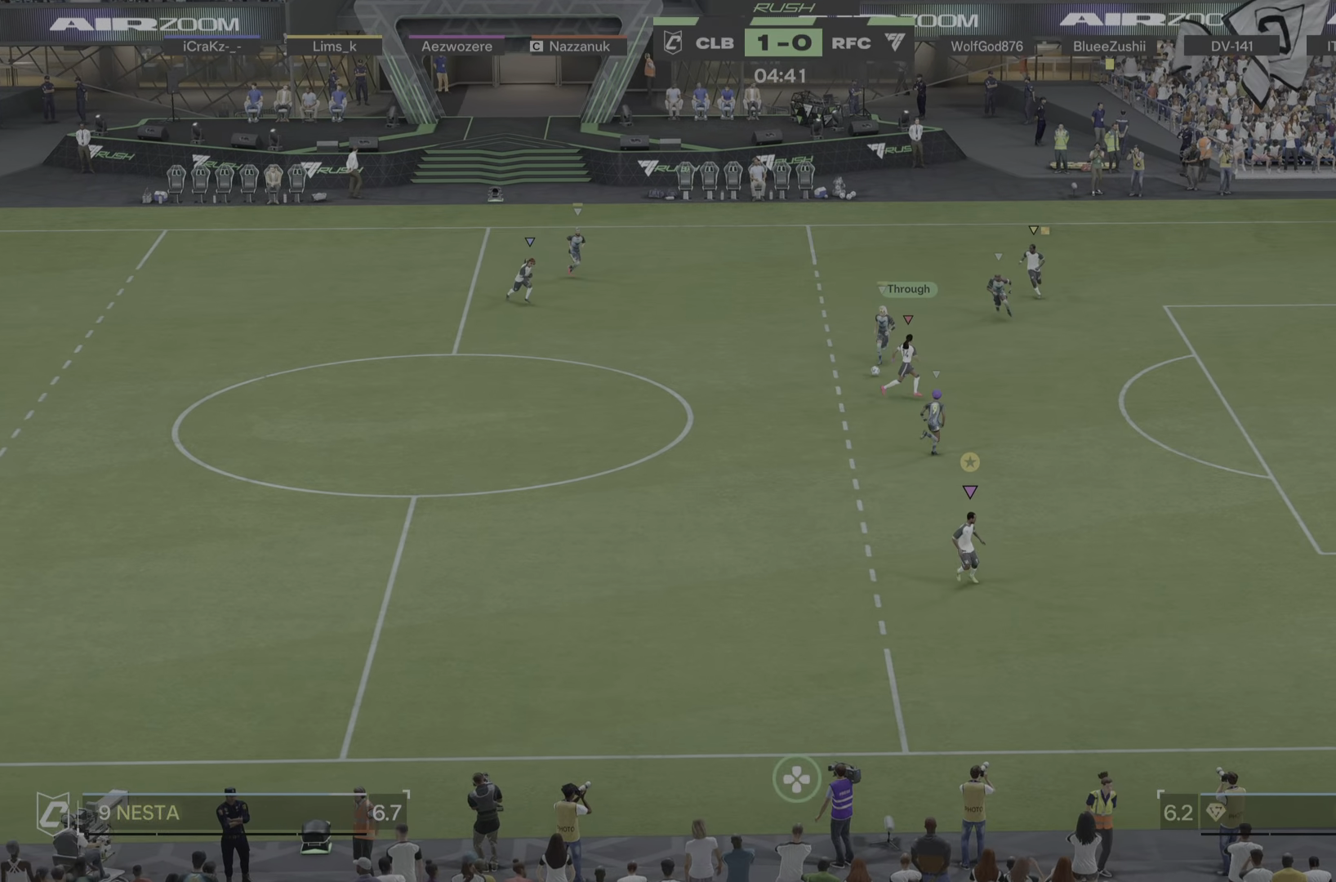
{"buttons": [], "left_stick": "right", "right_stick": "center", "events": [[216, "left_stick", "right"]]}
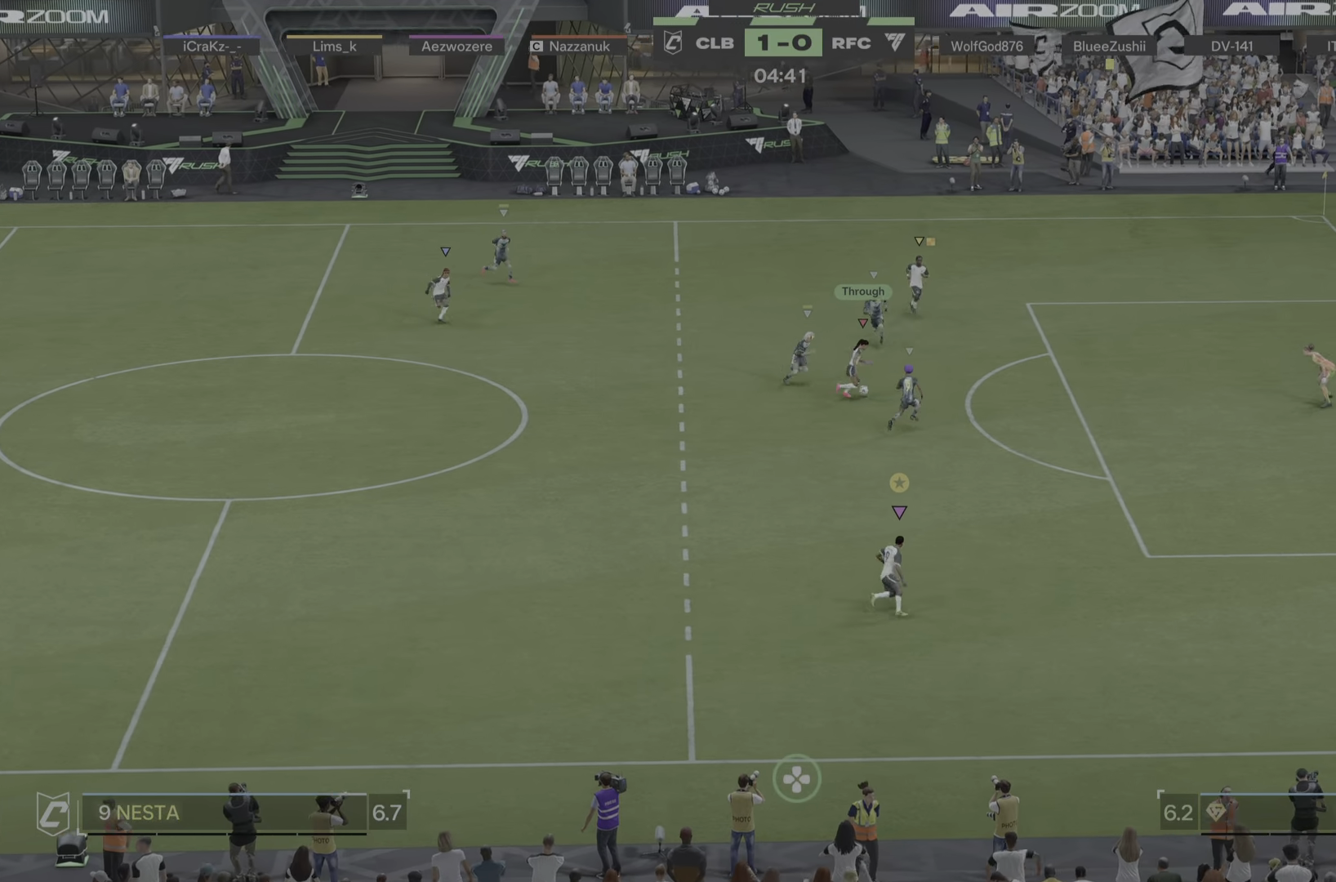
{"buttons": [], "left_stick": "right", "right_stick": "center", "events": []}